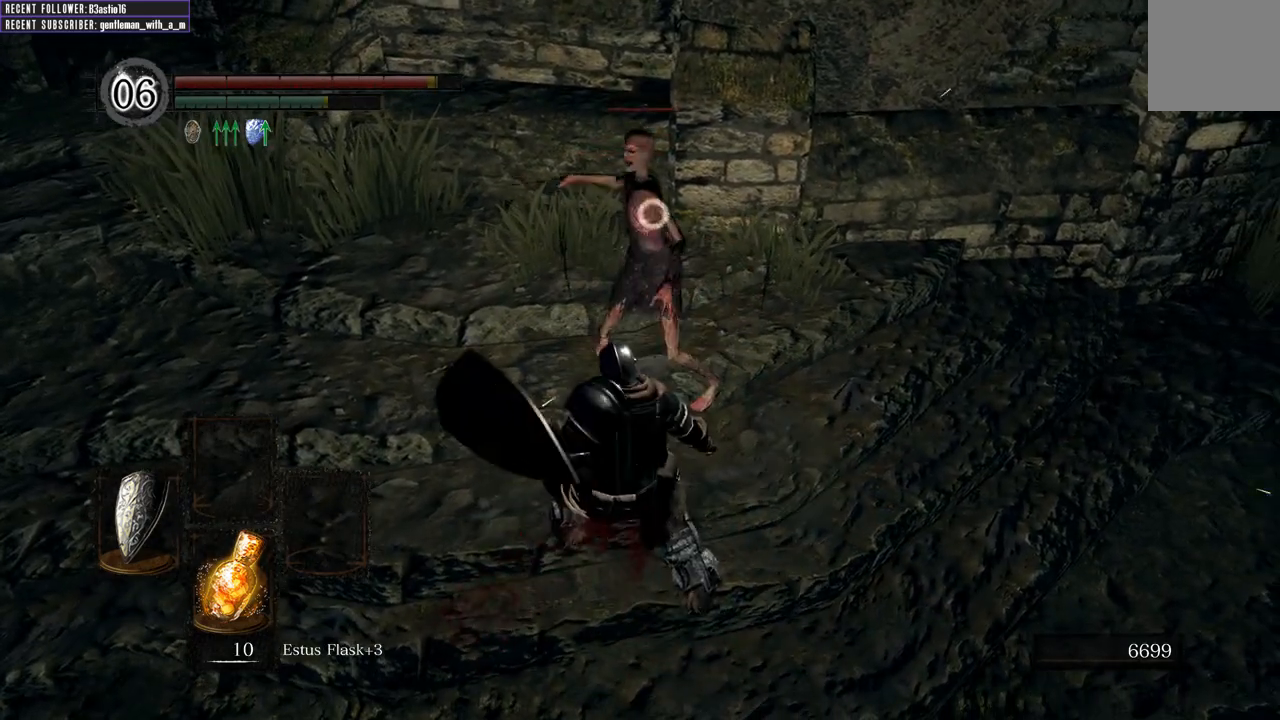
Gameplay with a controller (Xbox layout); each line is a JSON object with the inputs held at the frame after it. "events" lists button and stick changes between this image and that frame as [ms after this image, input, new state], when the widget could be followed in between.
{"buttons": [], "left_stick": "up", "right_stick": "center", "events": []}
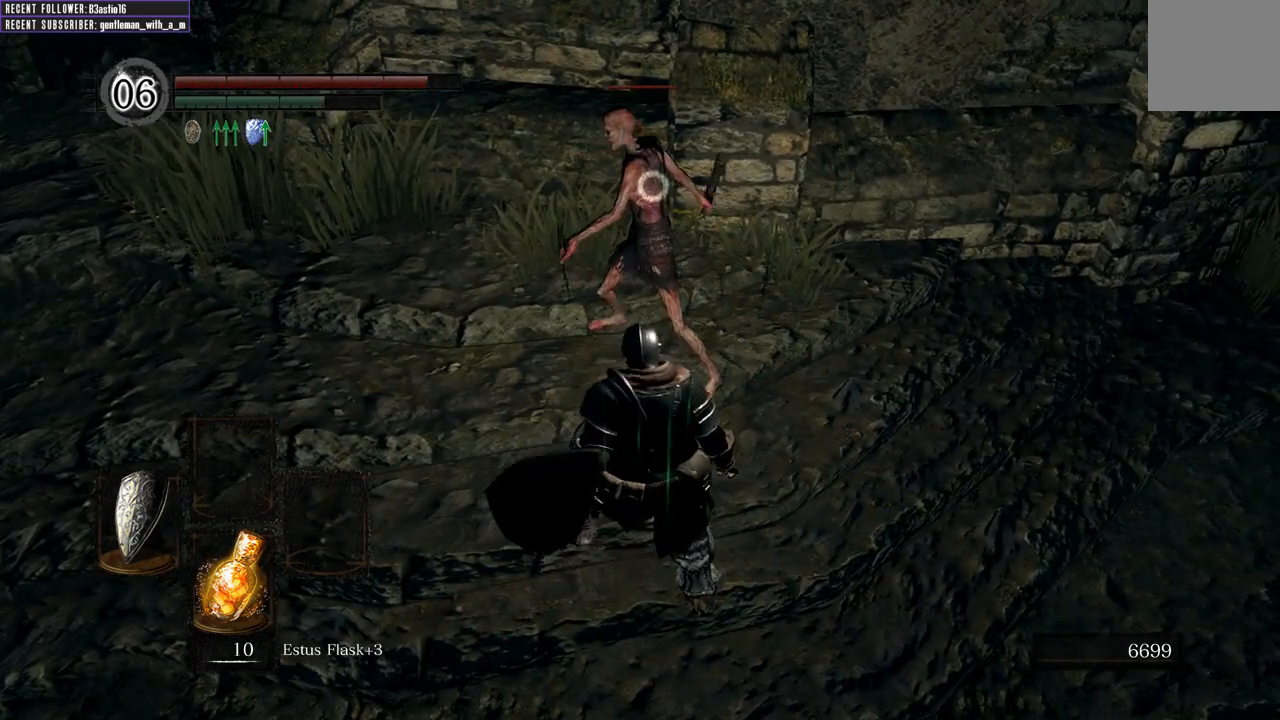
{"buttons": [], "left_stick": "up", "right_stick": "center", "events": [[333, "R1", "down"], [500, "R1", "up"]]}
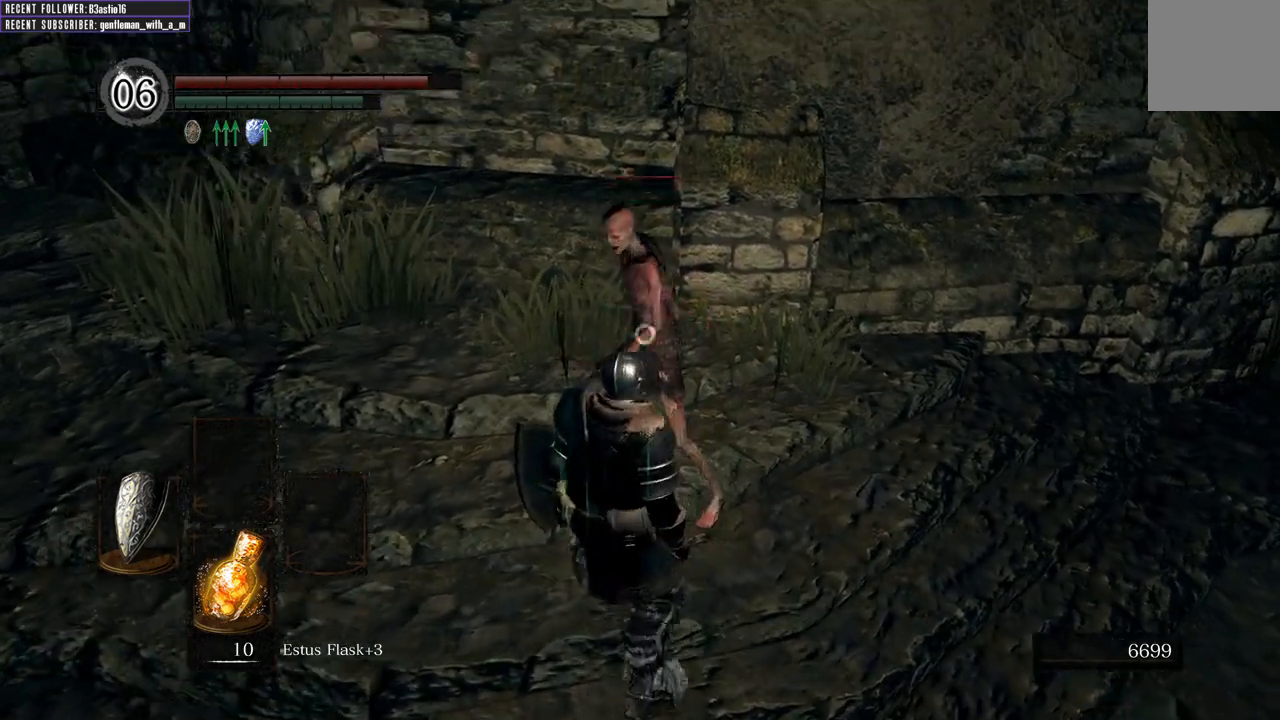
{"buttons": [], "left_stick": "center", "right_stick": "left", "events": [[83, "left_stick", "center"], [83, "right_stick", "left"]]}
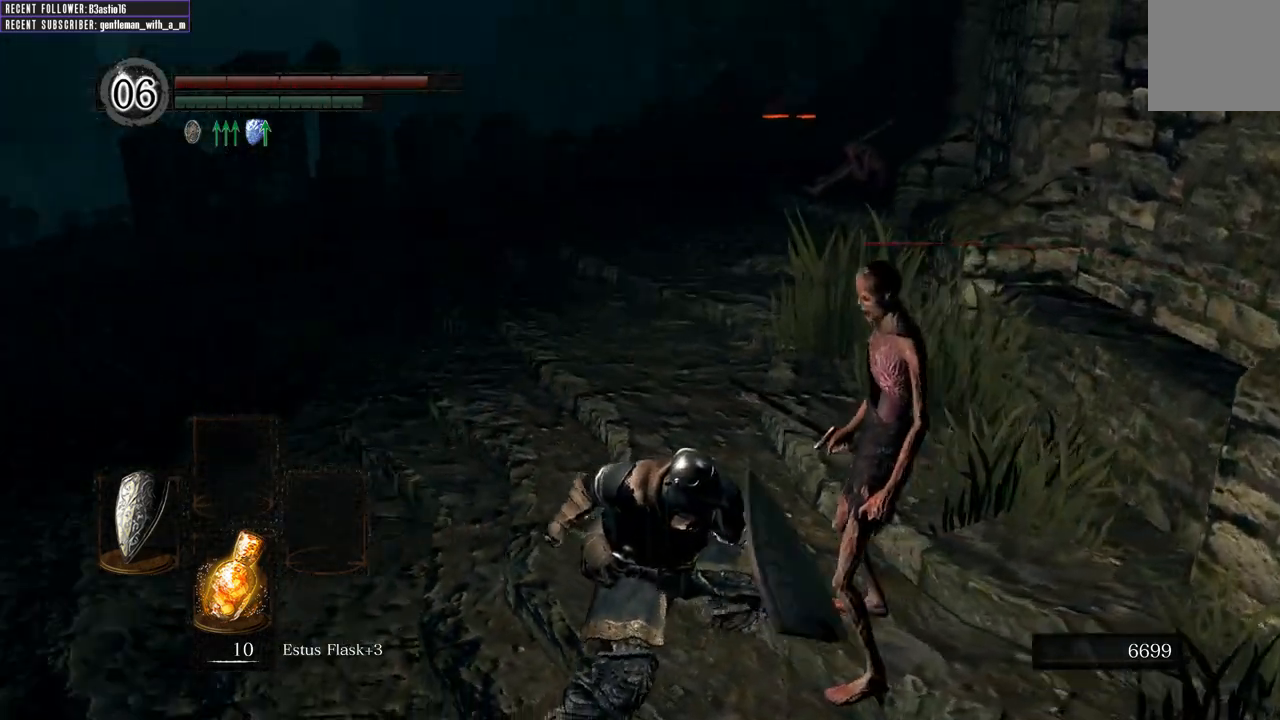
{"buttons": [], "left_stick": "center", "right_stick": "center", "events": [[200, "right_stick", "center"]]}
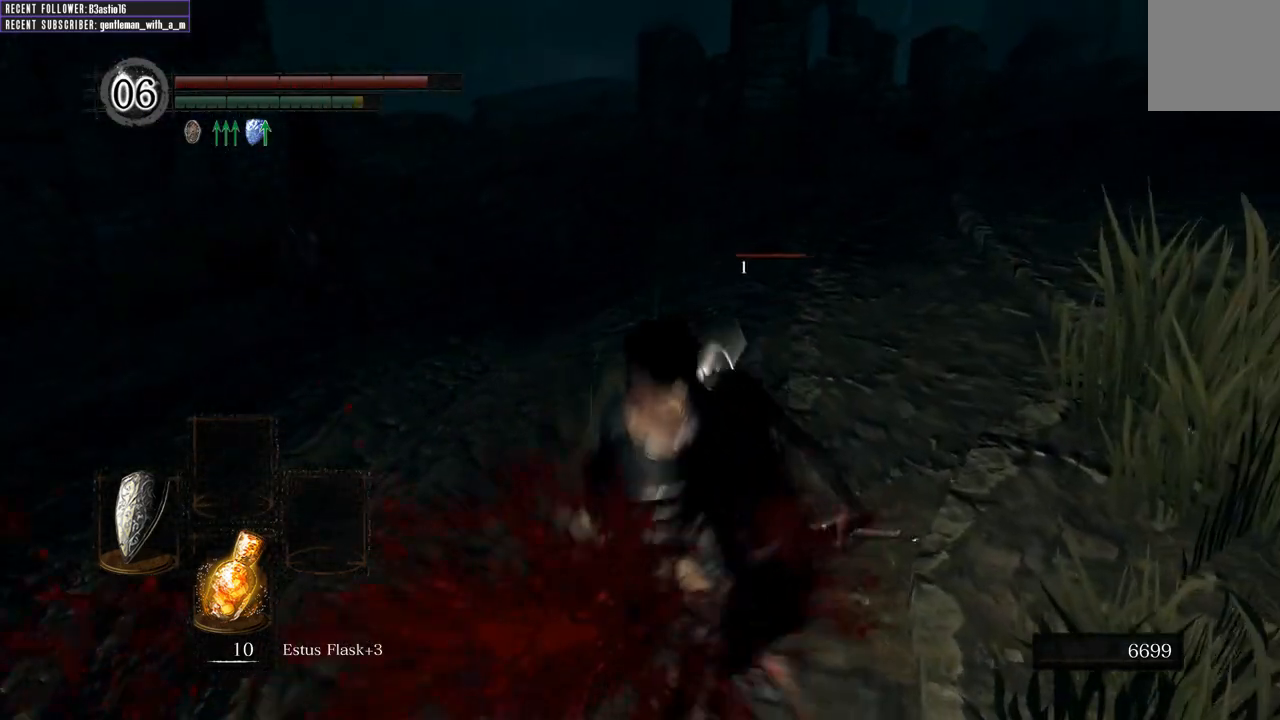
{"buttons": [], "left_stick": "center", "right_stick": "center", "events": []}
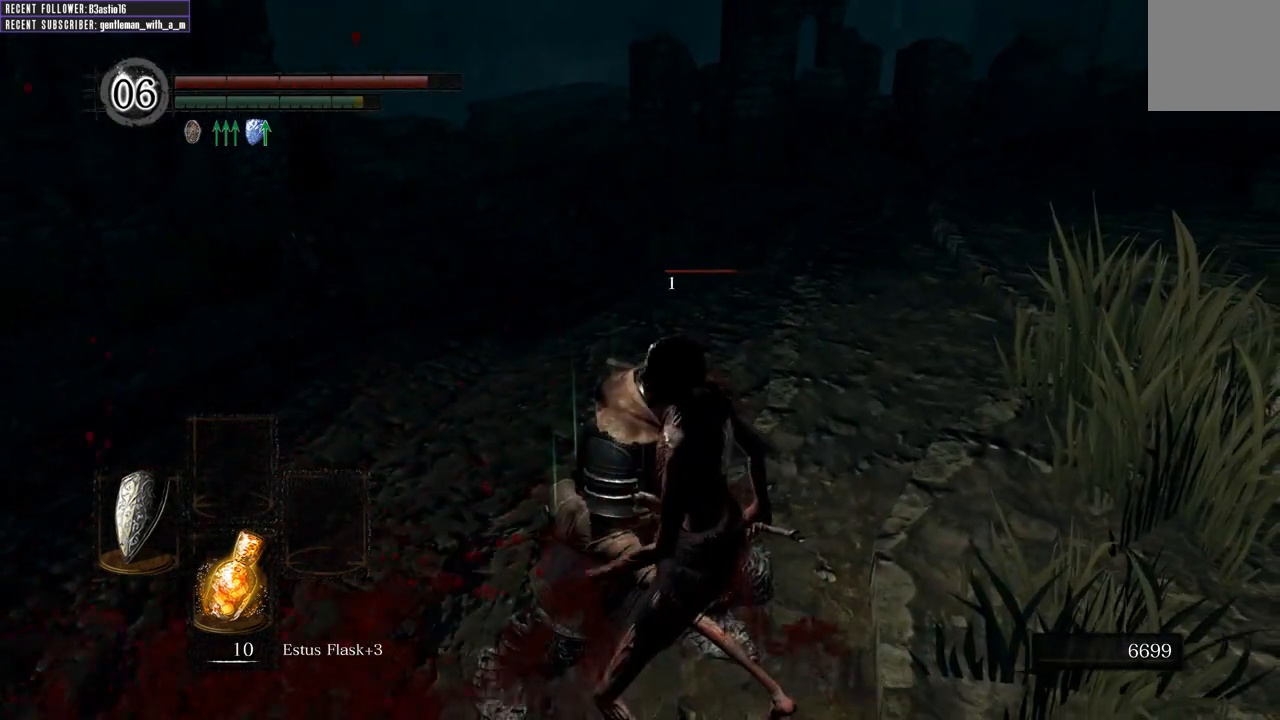
{"buttons": [], "left_stick": "center", "right_stick": "center", "events": [[233, "right_stick", "right"], [400, "right_stick", "center"]]}
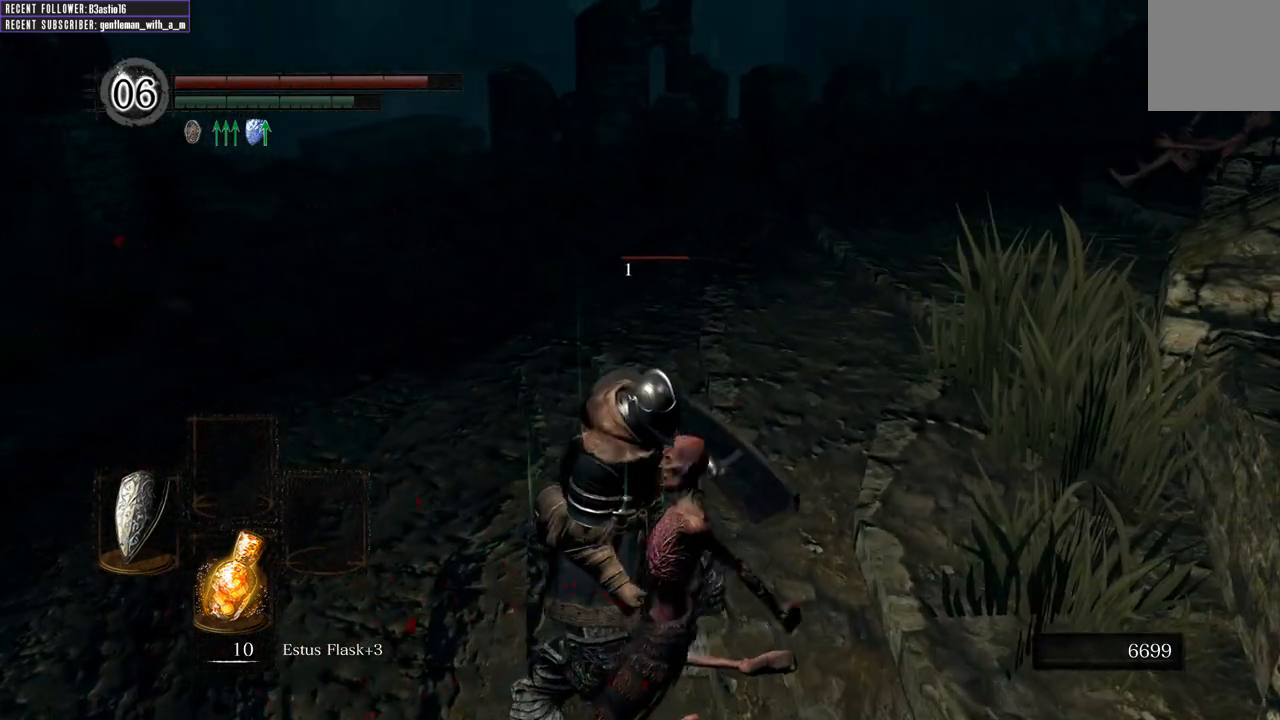
{"buttons": [], "left_stick": "center", "right_stick": "center", "events": []}
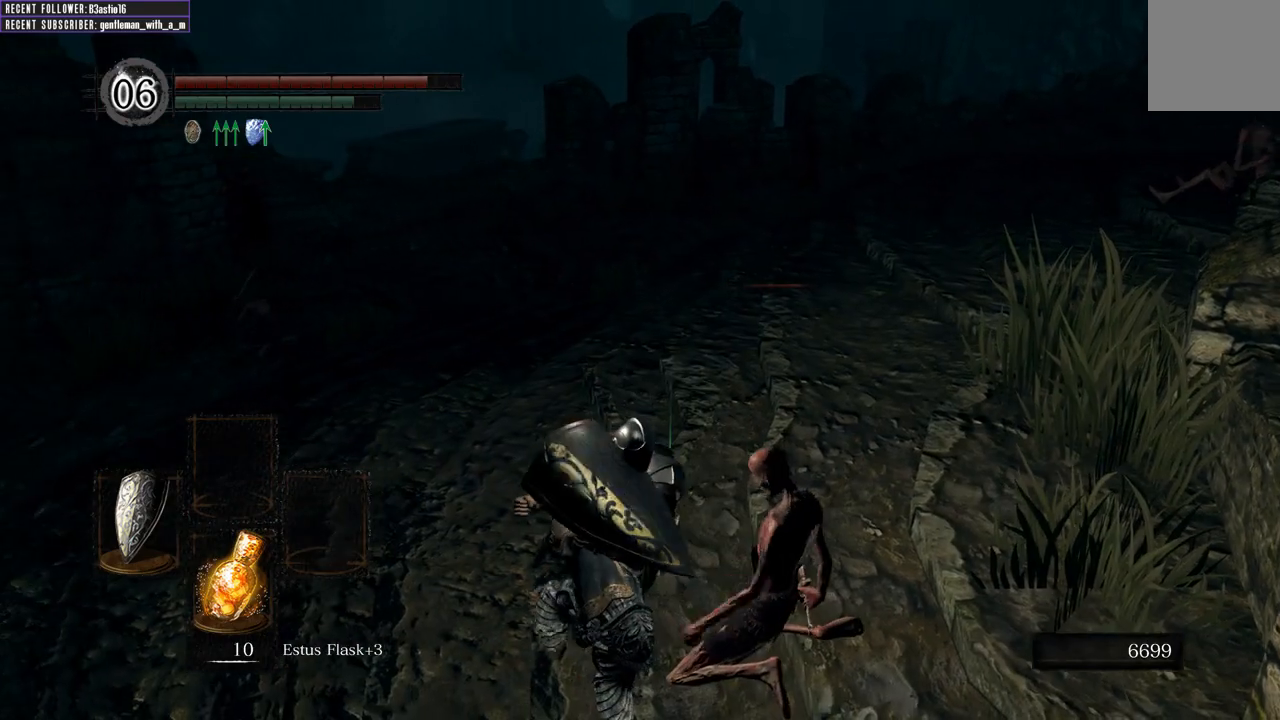
{"buttons": [], "left_stick": "center", "right_stick": "center", "events": [[150, "right_stick", "right"], [350, "right_stick", "center"]]}
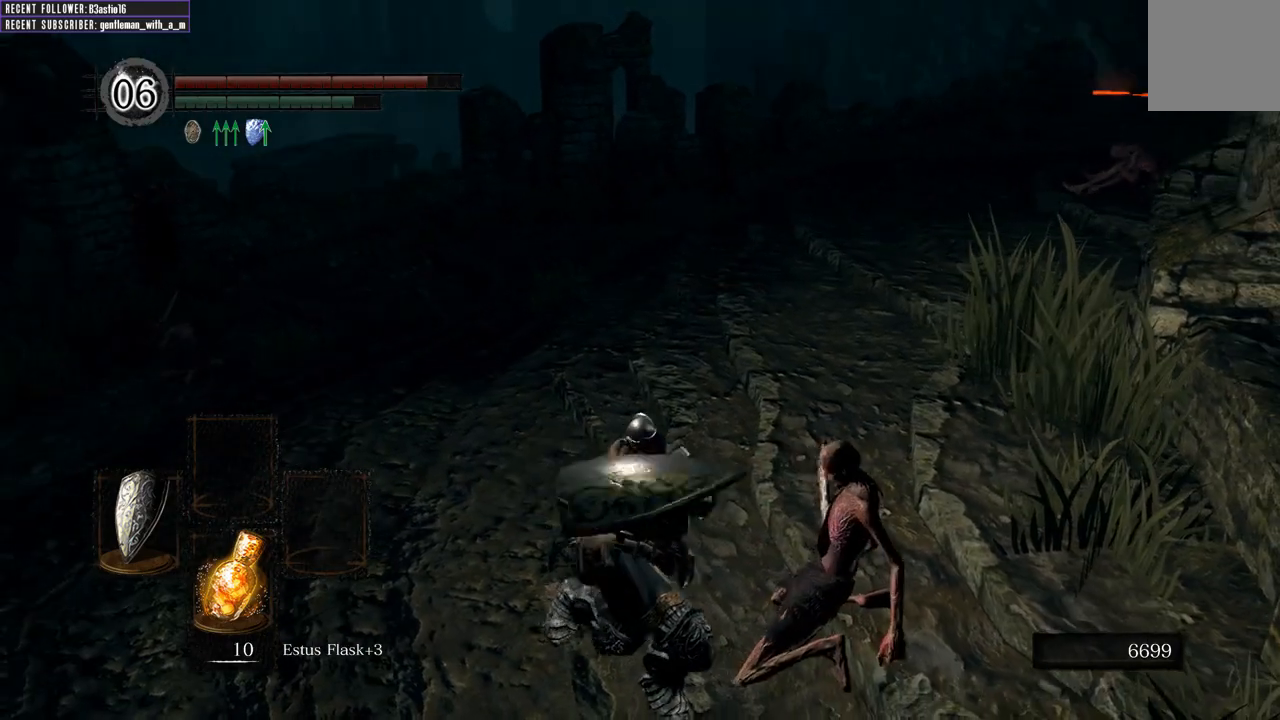
{"buttons": [], "left_stick": "center", "right_stick": "center", "events": [[100, "right_stick", "right"], [317, "right_stick", "center"]]}
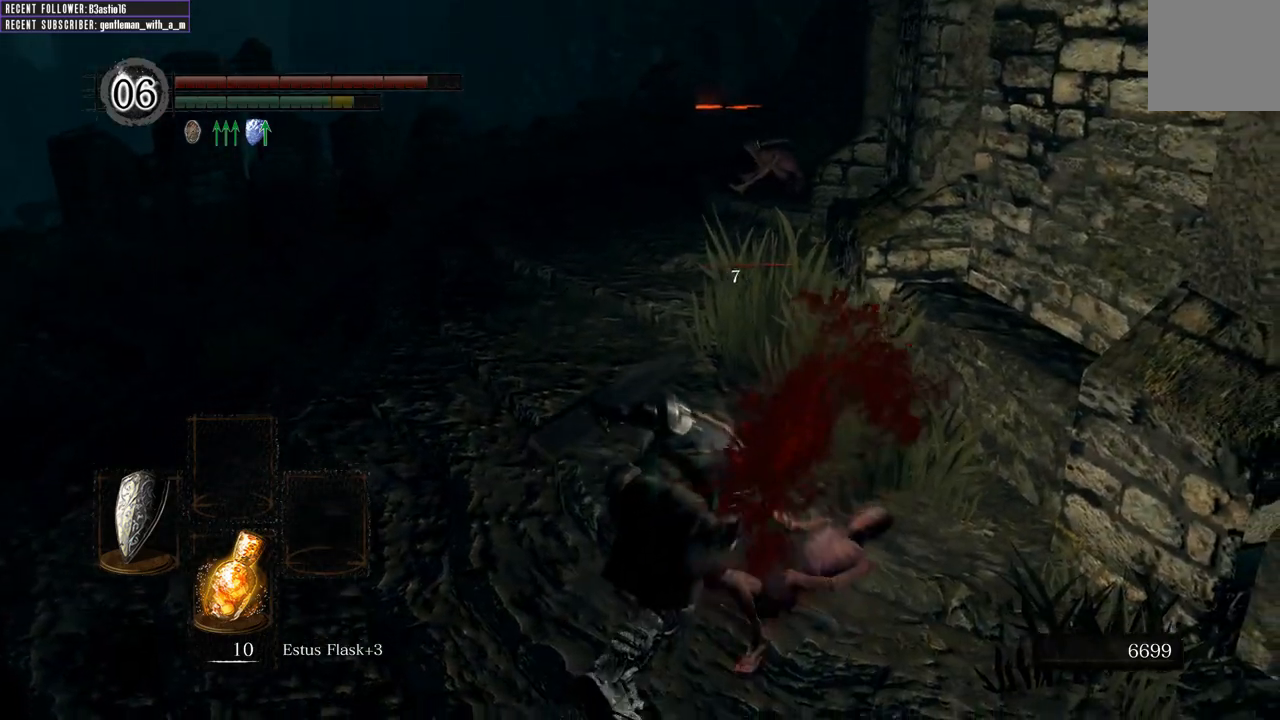
{"buttons": [], "left_stick": "center", "right_stick": "center", "events": []}
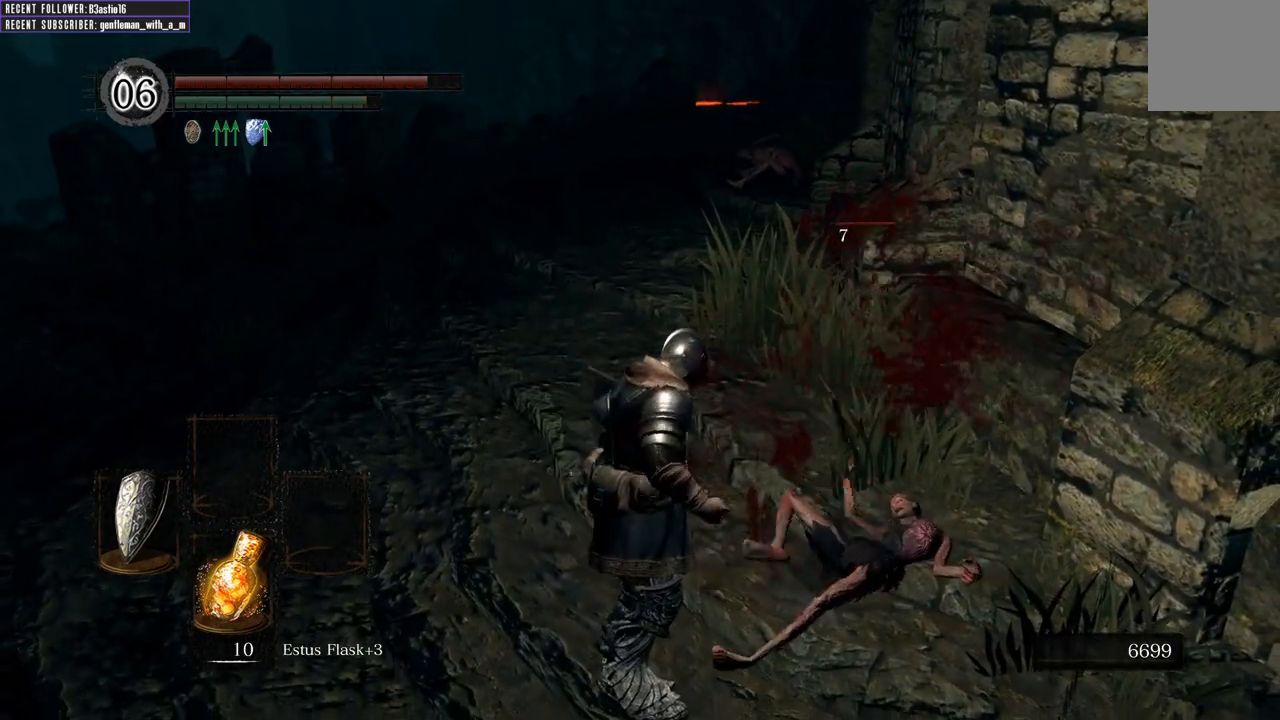
{"buttons": [], "left_stick": "center", "right_stick": "left", "events": [[333, "R3", "down"], [433, "right_stick", "left"], [450, "R3", "up"]]}
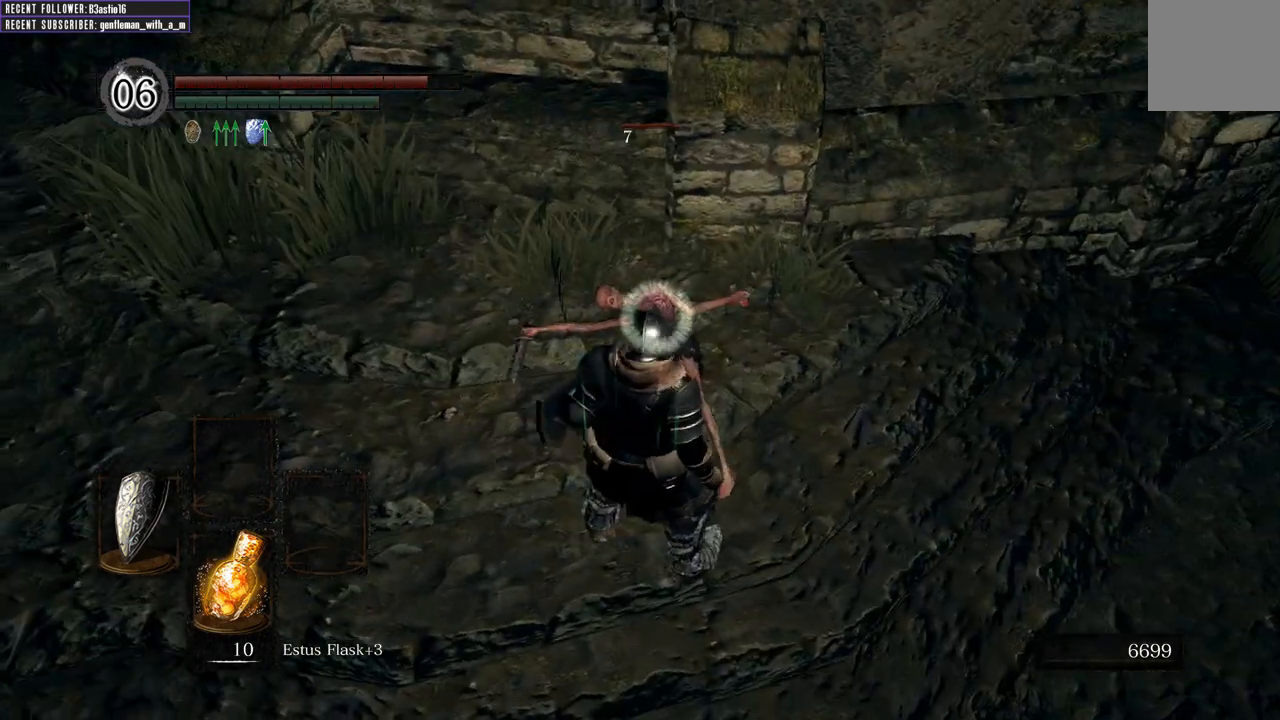
{"buttons": ["DPAD_RIGHT"], "left_stick": "down", "right_stick": "center", "events": [[33, "right_stick", "center"], [117, "left_stick", "down"], [450, "DPAD_RIGHT", "down"]]}
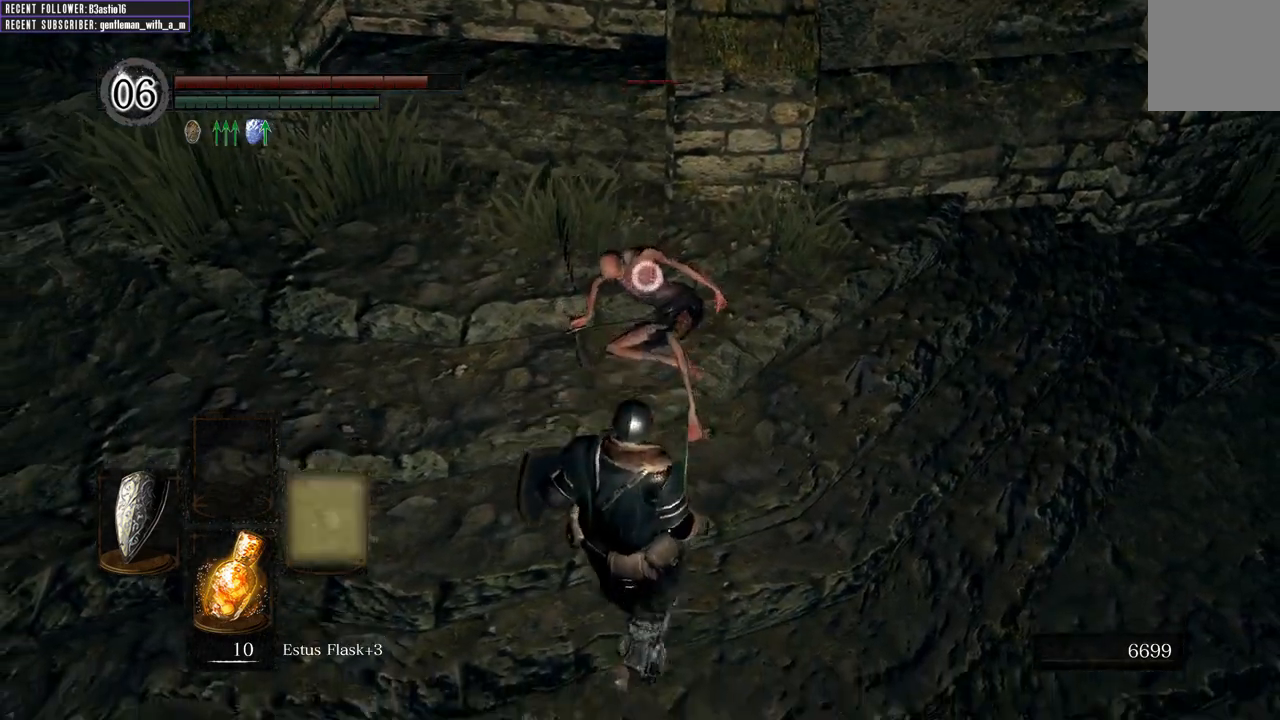
{"buttons": ["R1"], "left_stick": "up", "right_stick": "center", "events": [[117, "DPAD_RIGHT", "up"], [367, "left_stick", "center"], [433, "R1", "down"], [433, "left_stick", "up"]]}
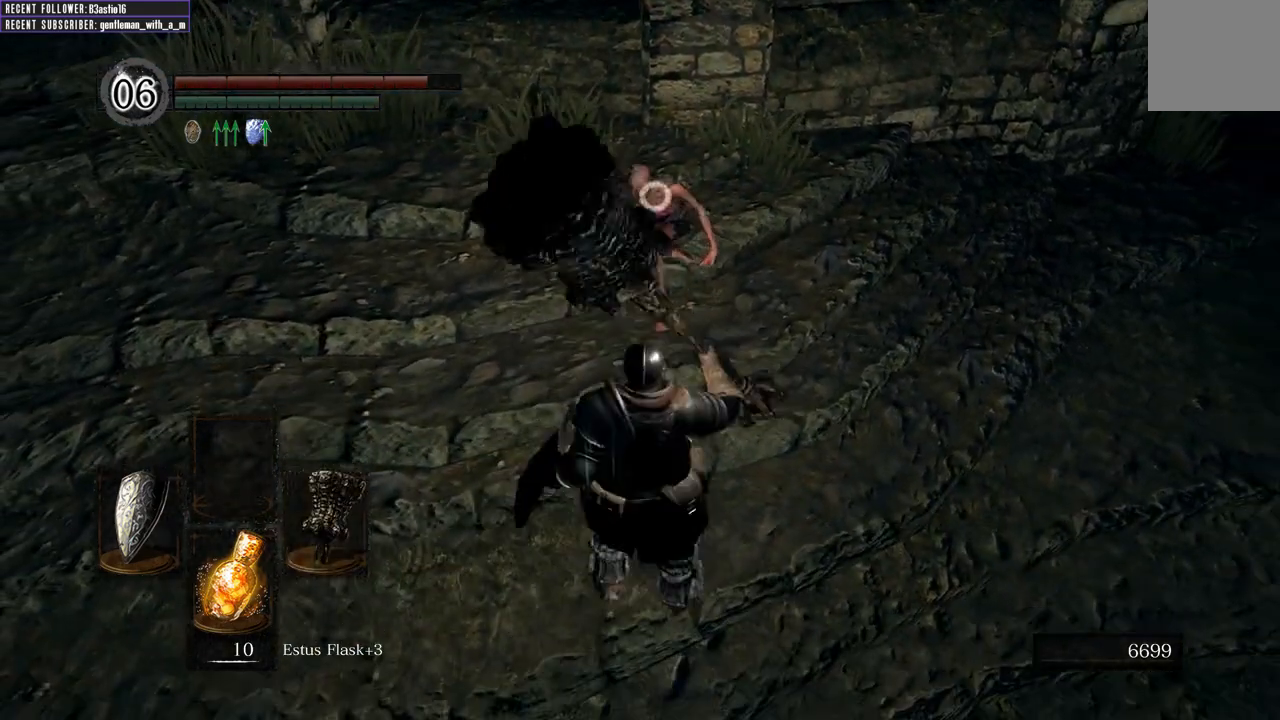
{"buttons": [], "left_stick": "up", "right_stick": "center", "events": [[67, "R1", "up"], [150, "R1", "down"], [283, "R1", "up"], [350, "R1", "down"], [500, "R1", "up"]]}
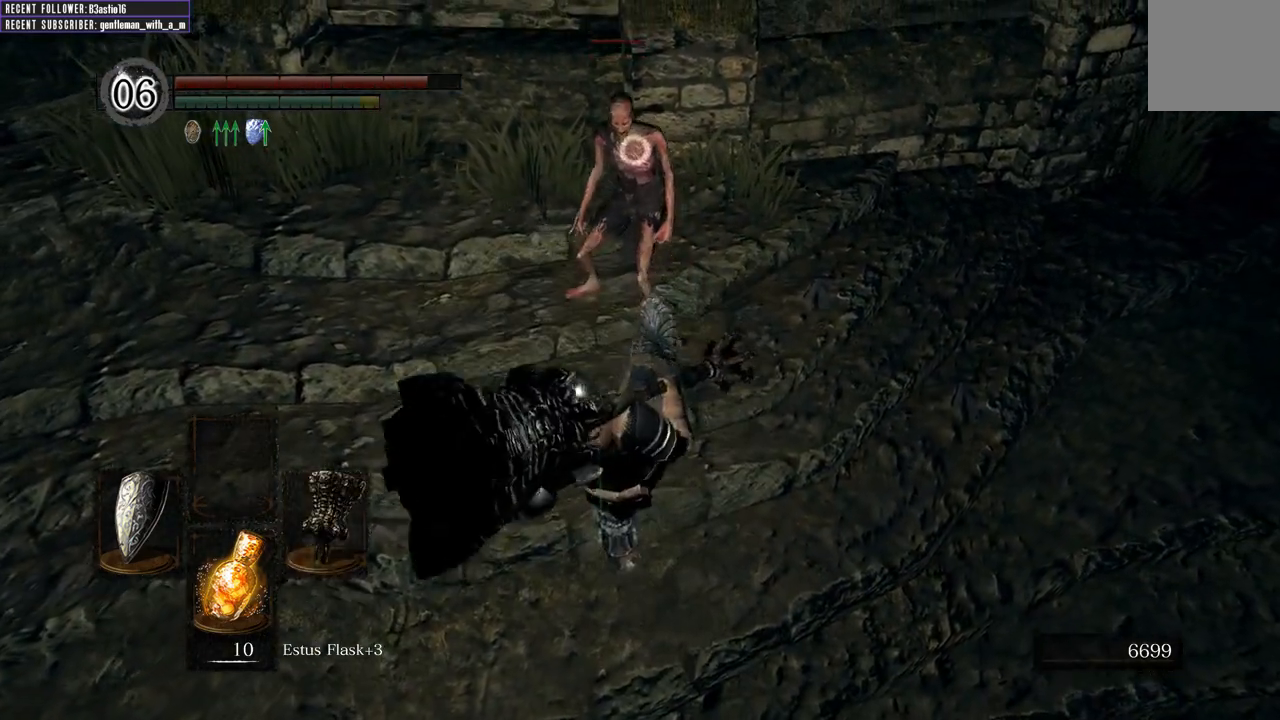
{"buttons": [], "left_stick": "up", "right_stick": "center", "events": [[83, "R1", "down"], [233, "R1", "up"], [300, "R1", "down"], [433, "R1", "up"]]}
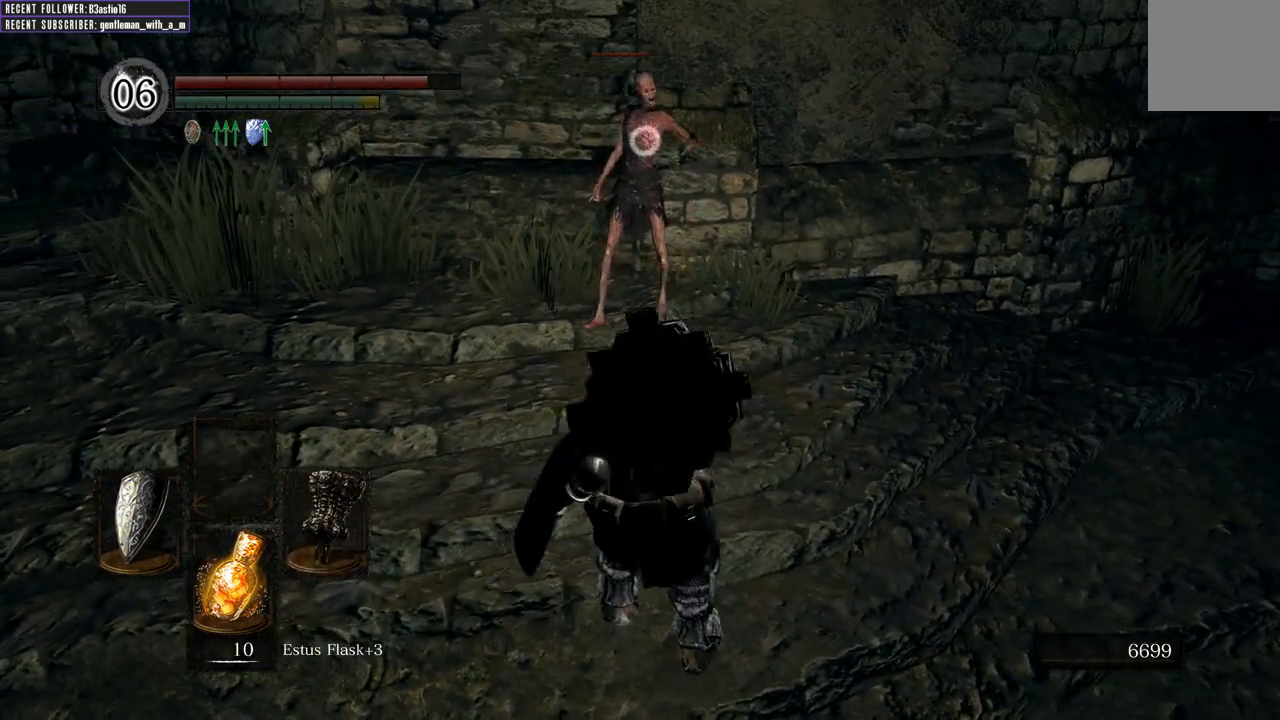
{"buttons": [], "left_stick": "up", "right_stick": "center", "events": [[33, "R1", "down"], [150, "R1", "up"], [233, "R1", "down"], [350, "R1", "up"]]}
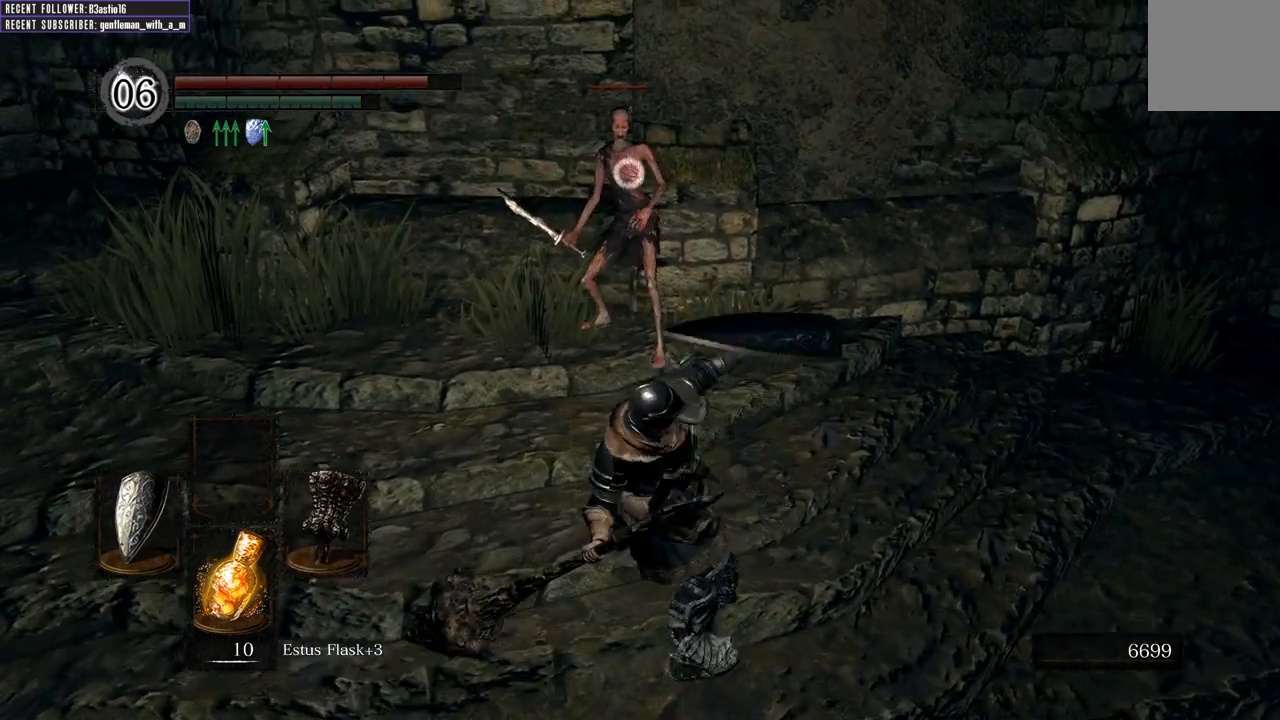
{"buttons": [], "left_stick": "center", "right_stick": "down-left", "events": [[117, "left_stick", "center"], [333, "right_stick", "down-left"]]}
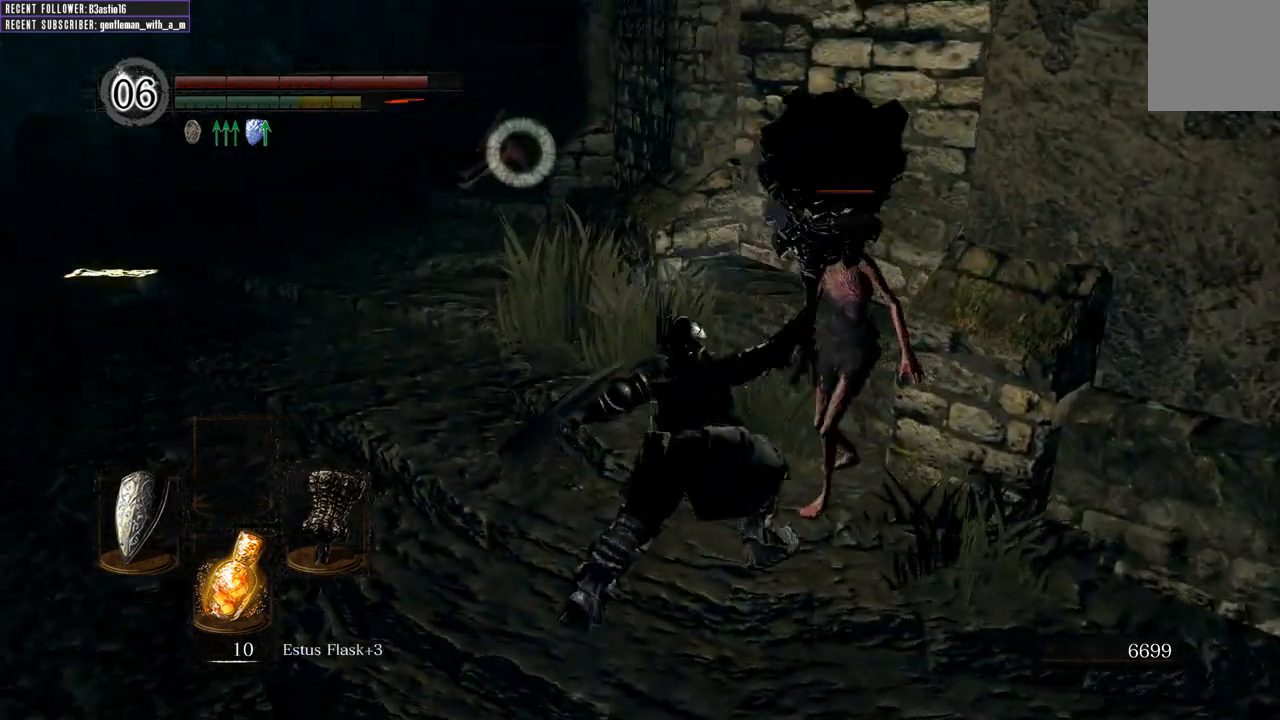
{"buttons": [], "left_stick": "center", "right_stick": "center", "events": [[100, "right_stick", "center"]]}
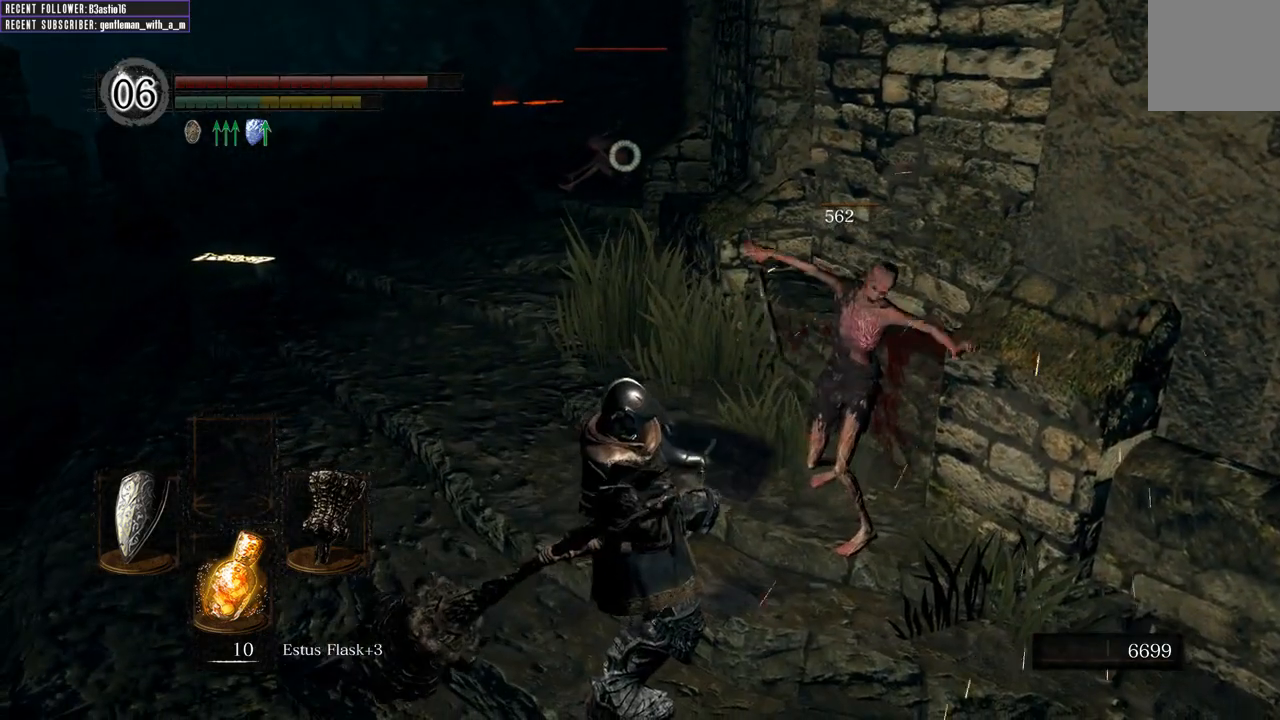
{"buttons": [], "left_stick": "center", "right_stick": "center", "events": []}
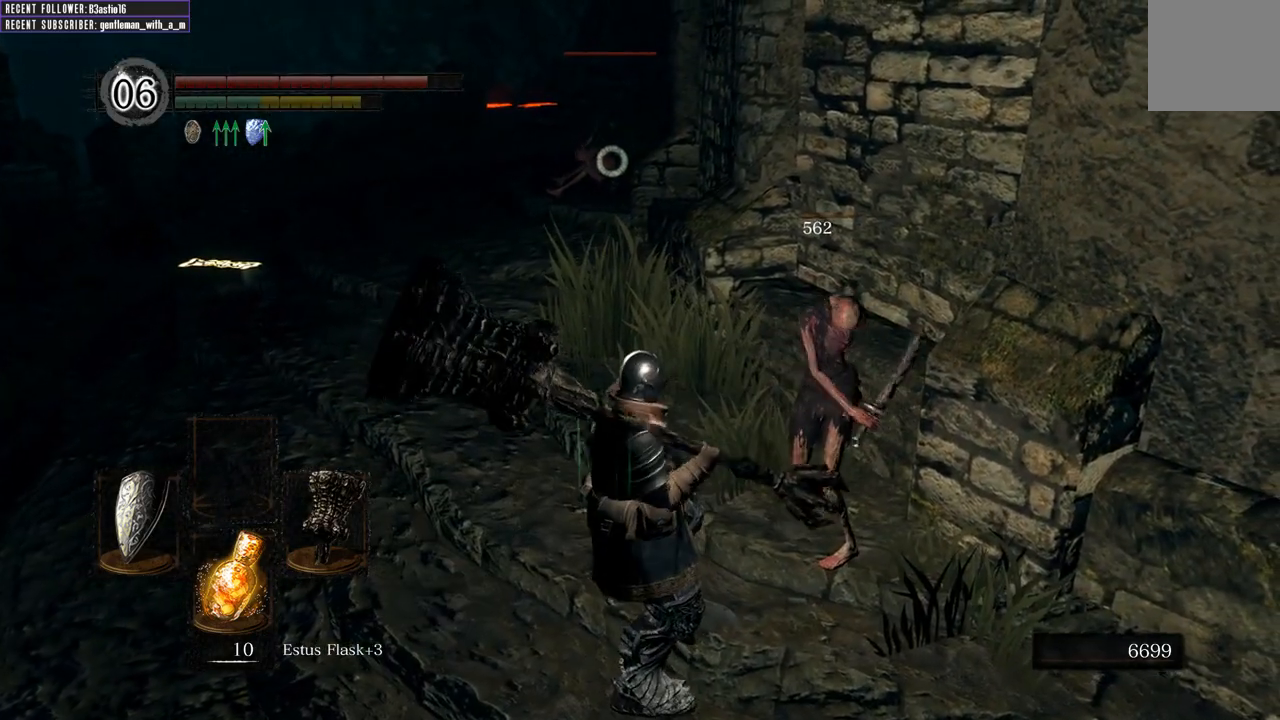
{"buttons": [], "left_stick": "up-left", "right_stick": "center", "events": [[117, "left_stick", "up-left"]]}
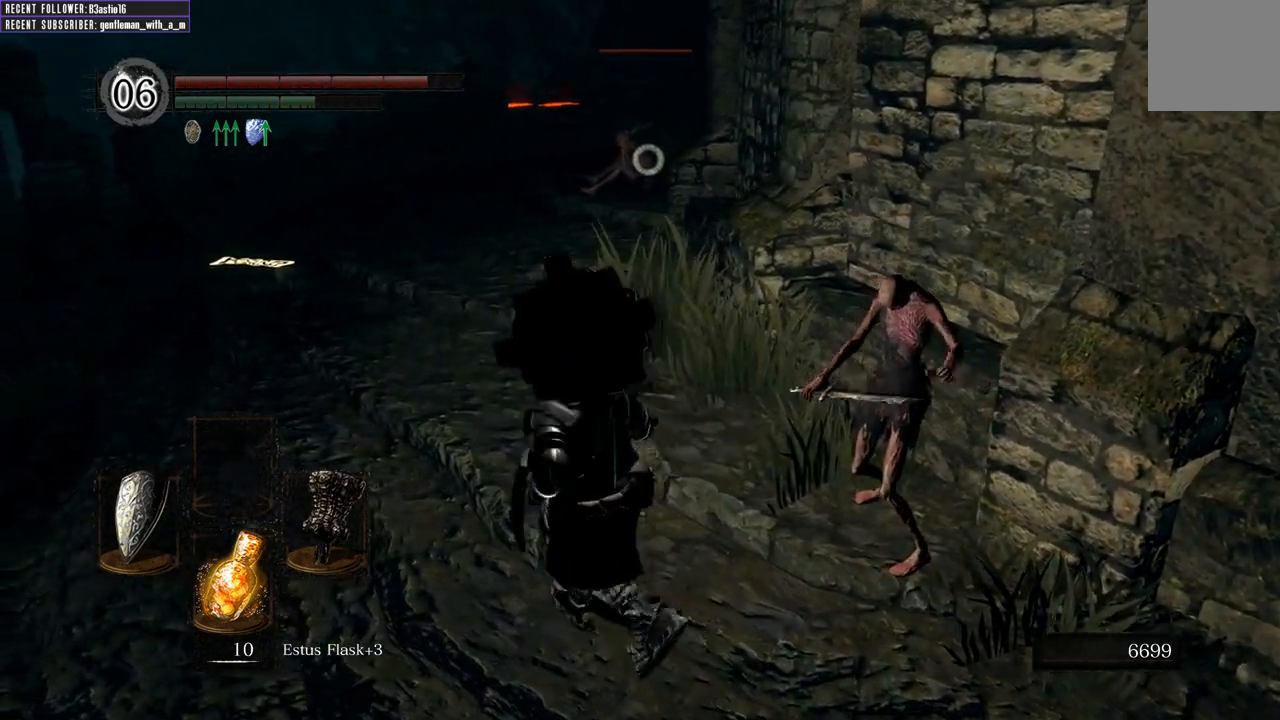
{"buttons": ["B"], "left_stick": "up-left", "right_stick": "center", "events": [[33, "Y", "down"], [100, "Y", "up"], [500, "B", "down"]]}
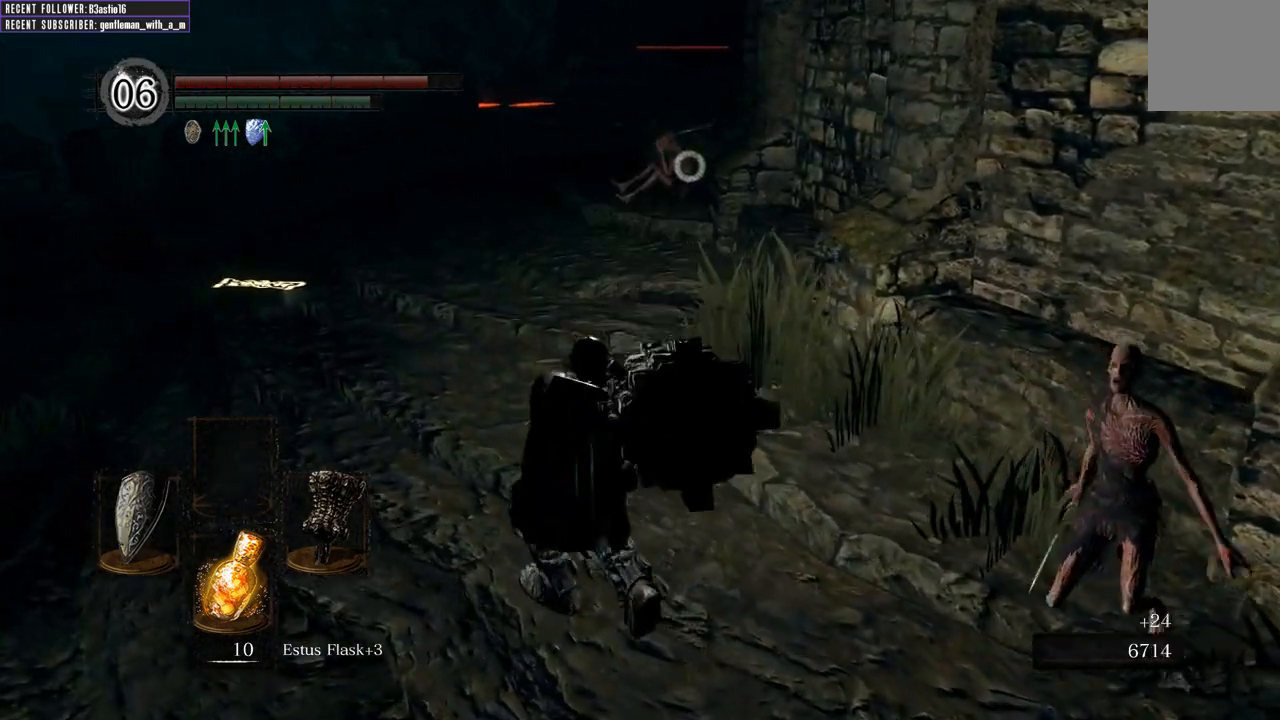
{"buttons": ["B"], "left_stick": "up-left", "right_stick": "center", "events": [[367, "right_stick", "left"], [500, "right_stick", "center"]]}
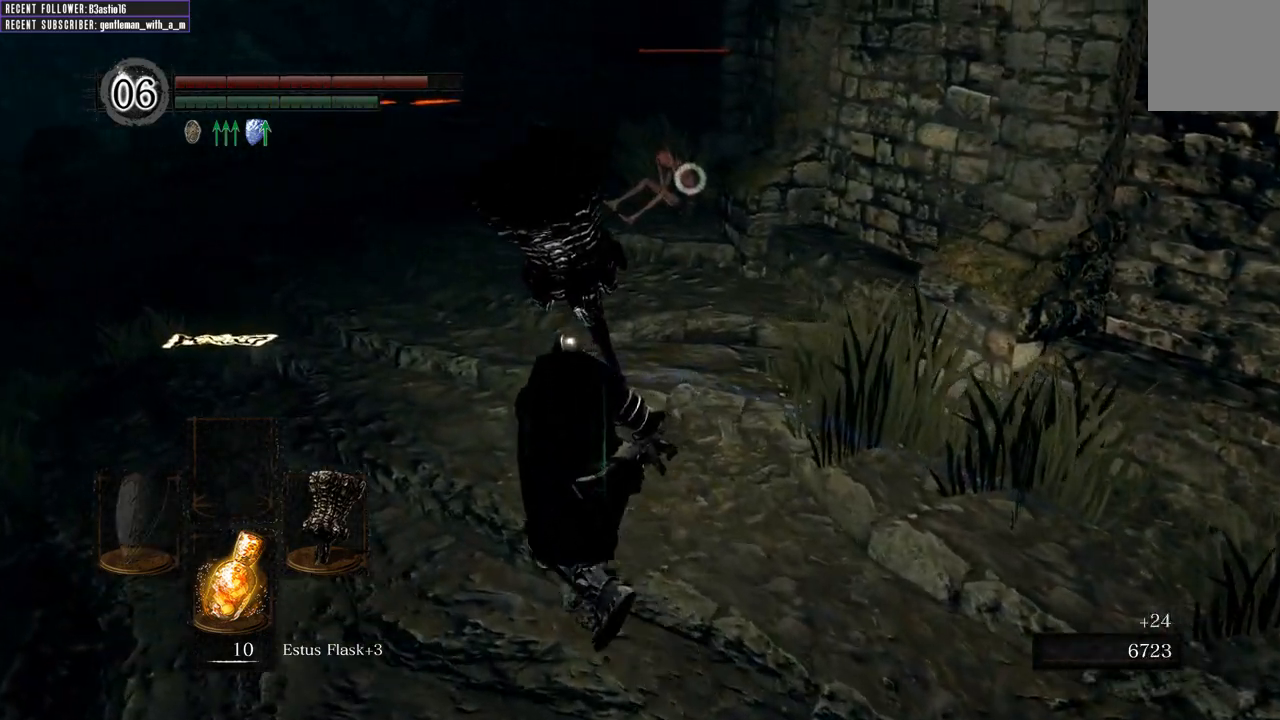
{"buttons": ["B"], "left_stick": "up-left", "right_stick": "left", "events": [[333, "R3", "down"], [450, "R3", "up"], [483, "right_stick", "left"]]}
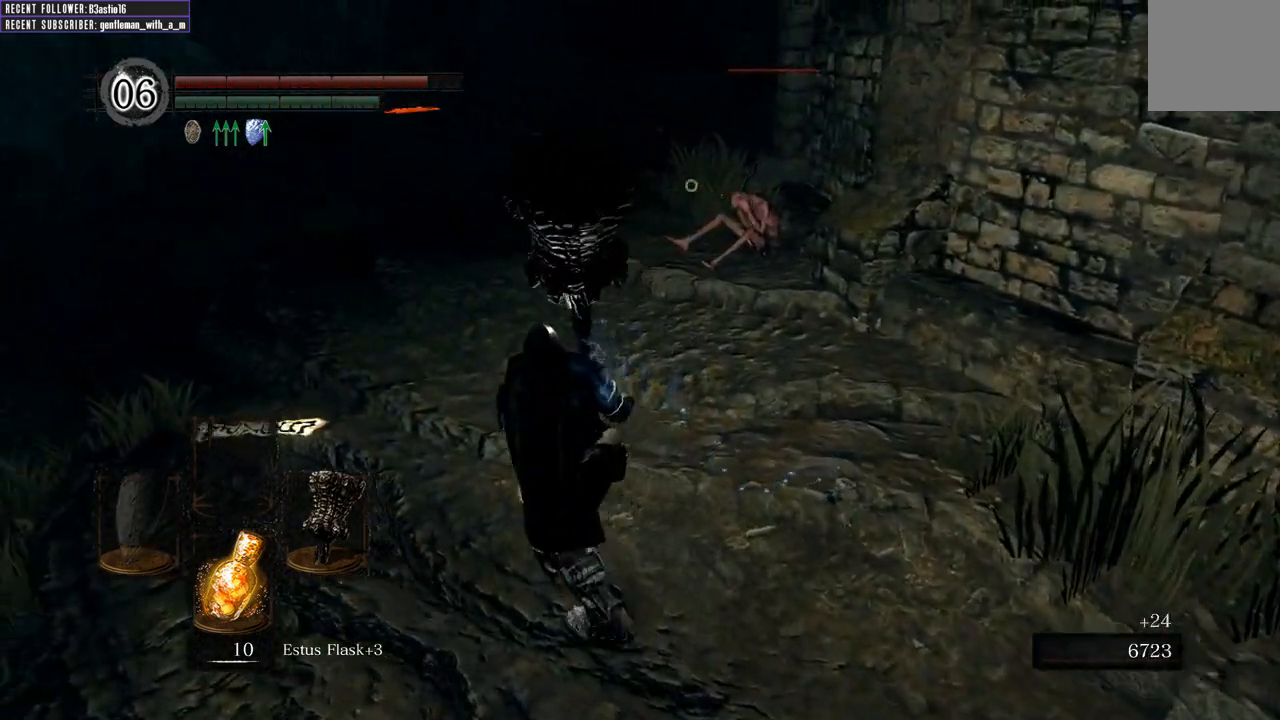
{"buttons": [], "left_stick": "up-left", "right_stick": "center", "events": [[200, "right_stick", "center"], [350, "B", "up"]]}
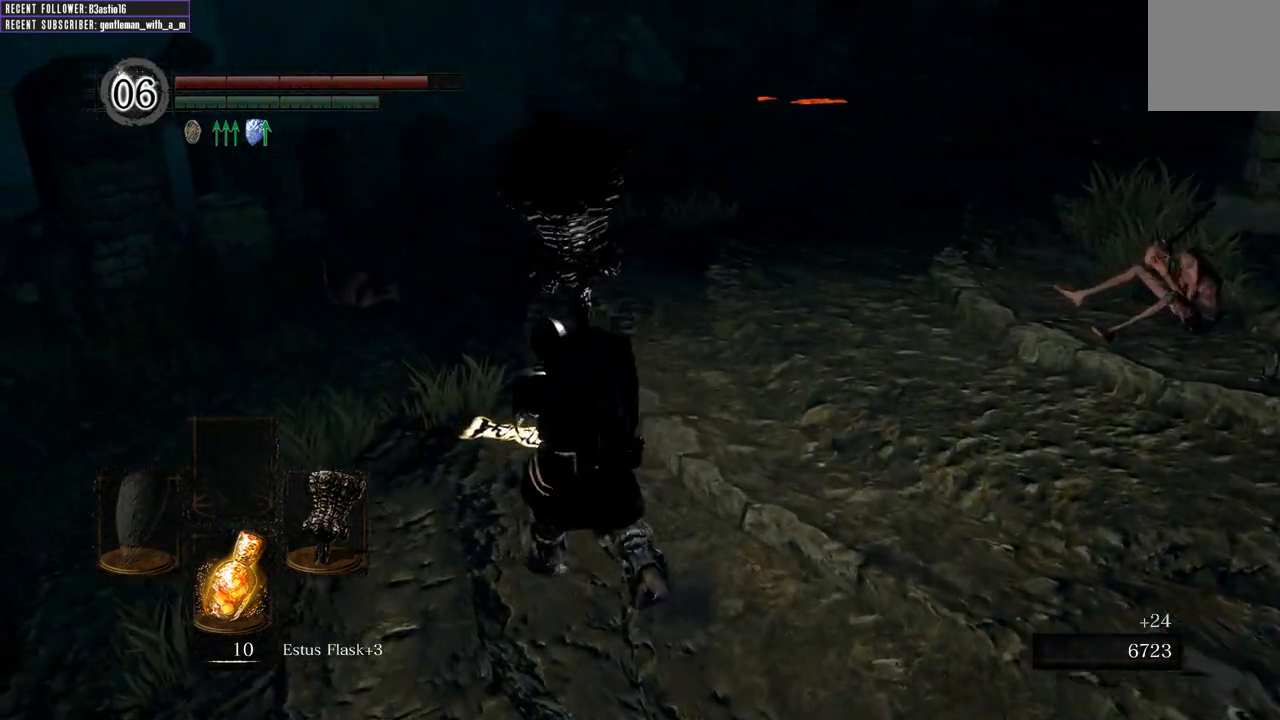
{"buttons": ["A"], "left_stick": "center", "right_stick": "center", "events": [[33, "A", "down"], [117, "left_stick", "up"], [150, "A", "up"], [250, "A", "down"], [250, "left_stick", "center"], [367, "A", "up"], [467, "A", "down"]]}
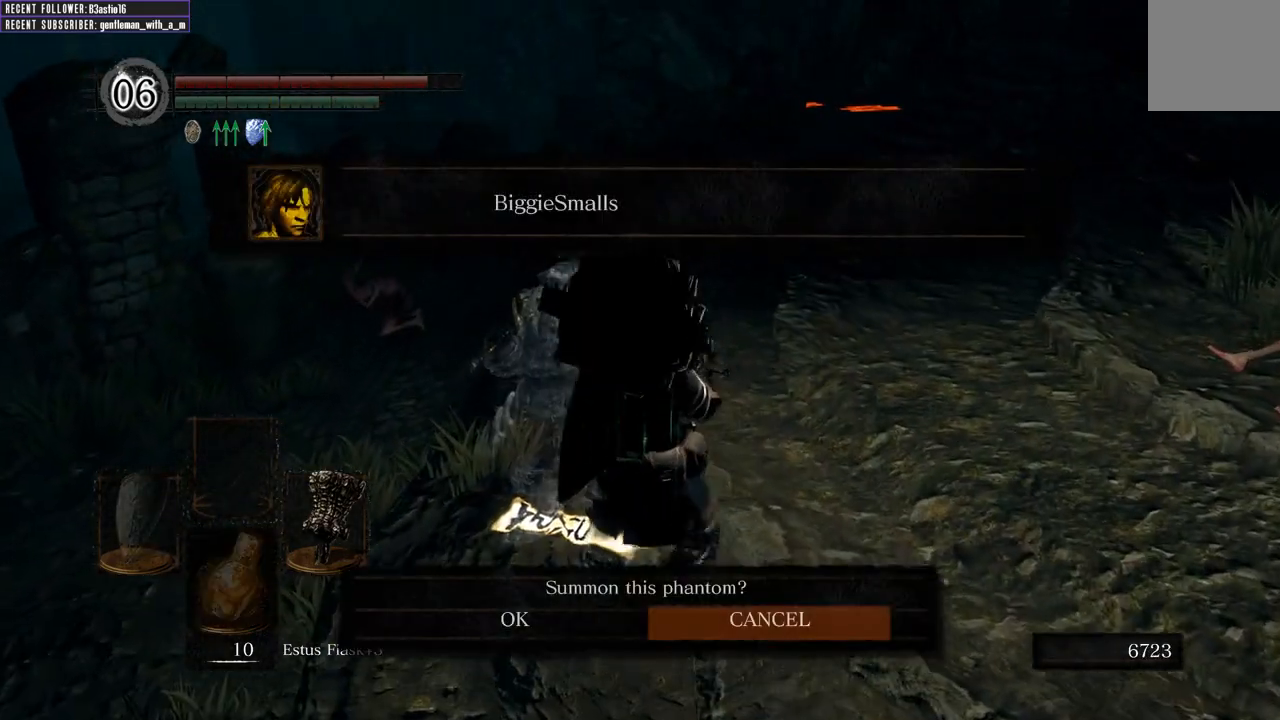
{"buttons": [], "left_stick": "center", "right_stick": "center", "events": [[67, "A", "up"], [400, "DPAD_LEFT", "down"], [500, "DPAD_LEFT", "up"]]}
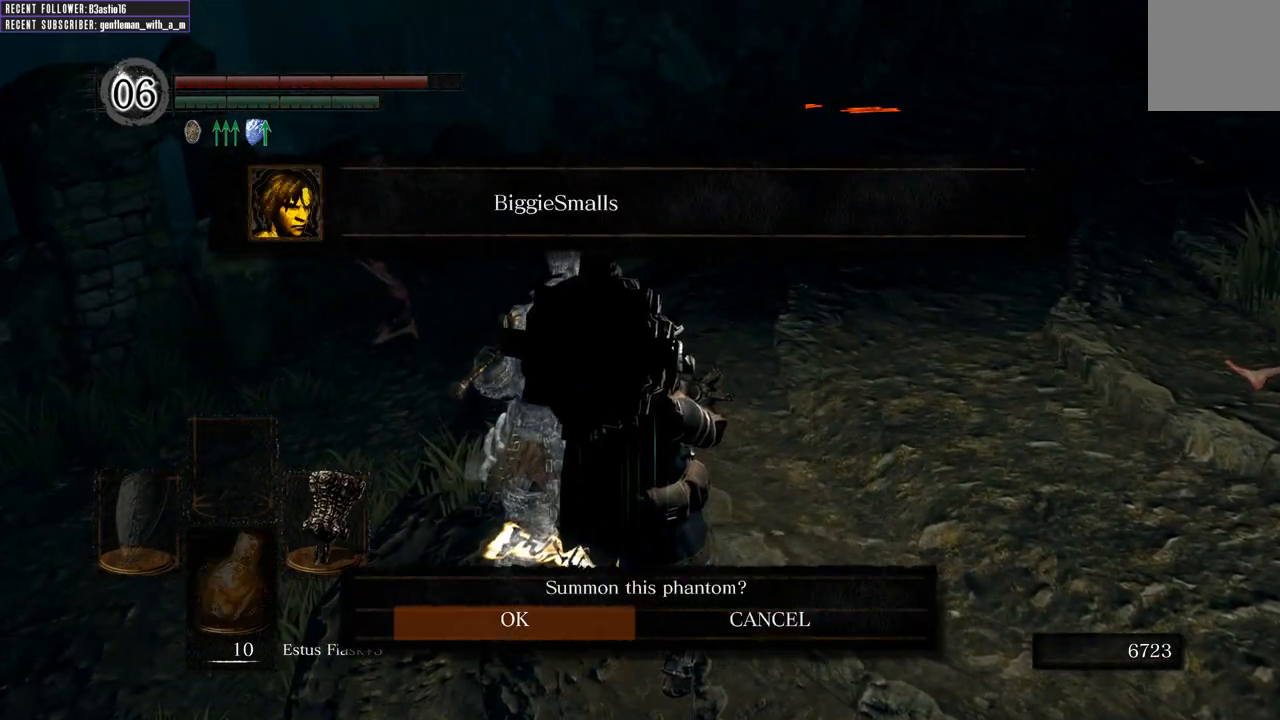
{"buttons": [], "left_stick": "center", "right_stick": "center", "events": [[133, "A", "down"], [267, "A", "up"]]}